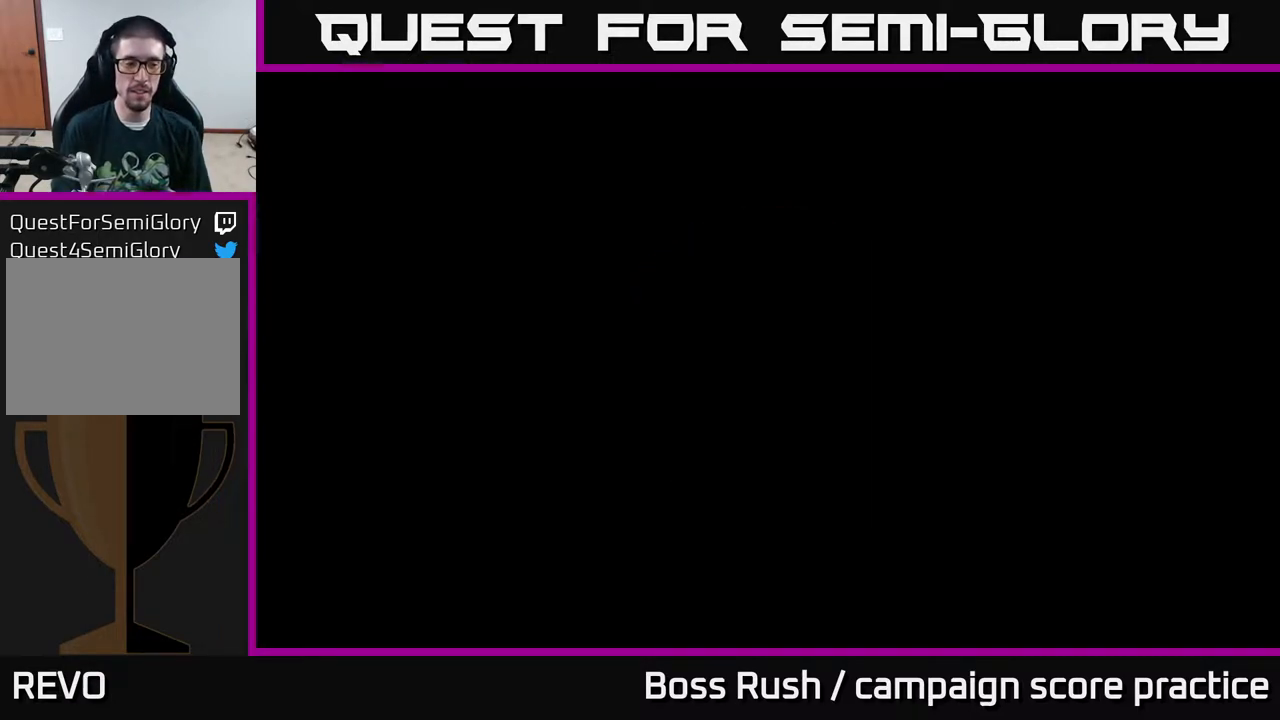
Gameplay with a controller (Xbox layout); each line is a JSON object with the inputs held at the frame after it. "events" lists button and stick changes between this image and that frame as [ms after this image, input, new state], when the widget could be followed in between.
{"buttons": [], "left_stick": "up", "right_stick": "center", "events": [[383, "left_stick", "up"]]}
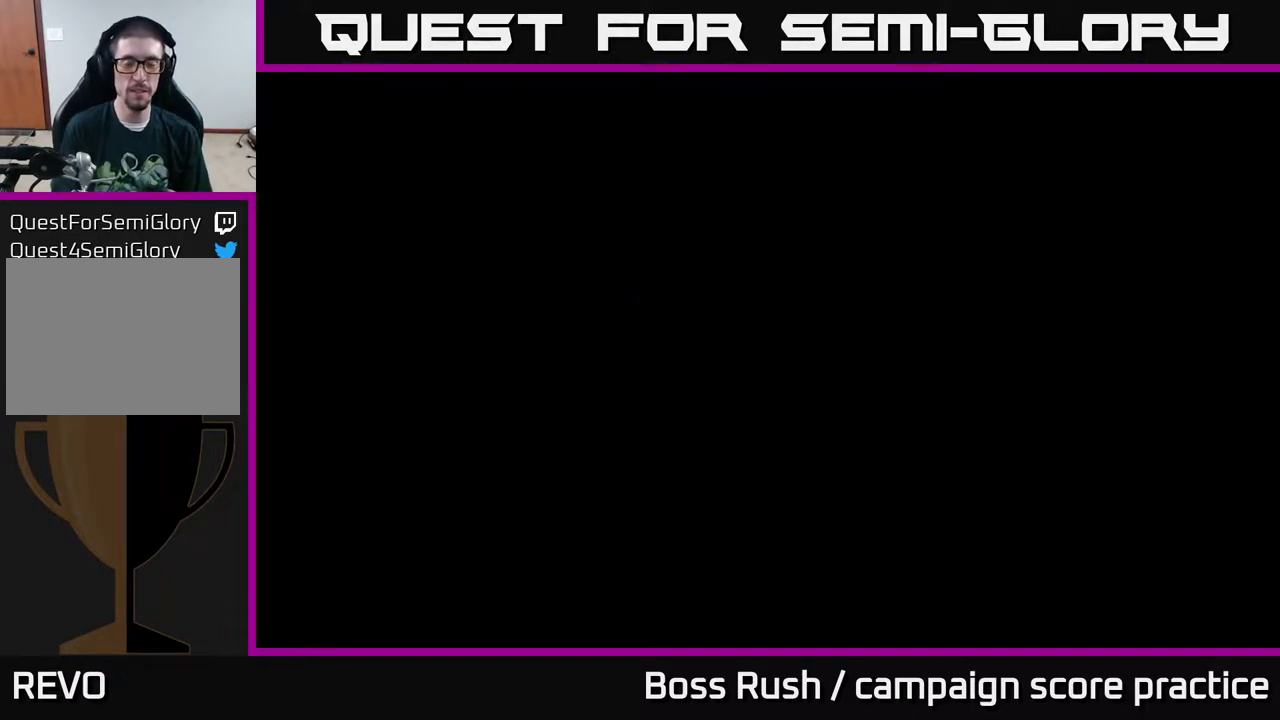
{"buttons": [], "left_stick": "center", "right_stick": "center", "events": [[67, "left_stick", "center"]]}
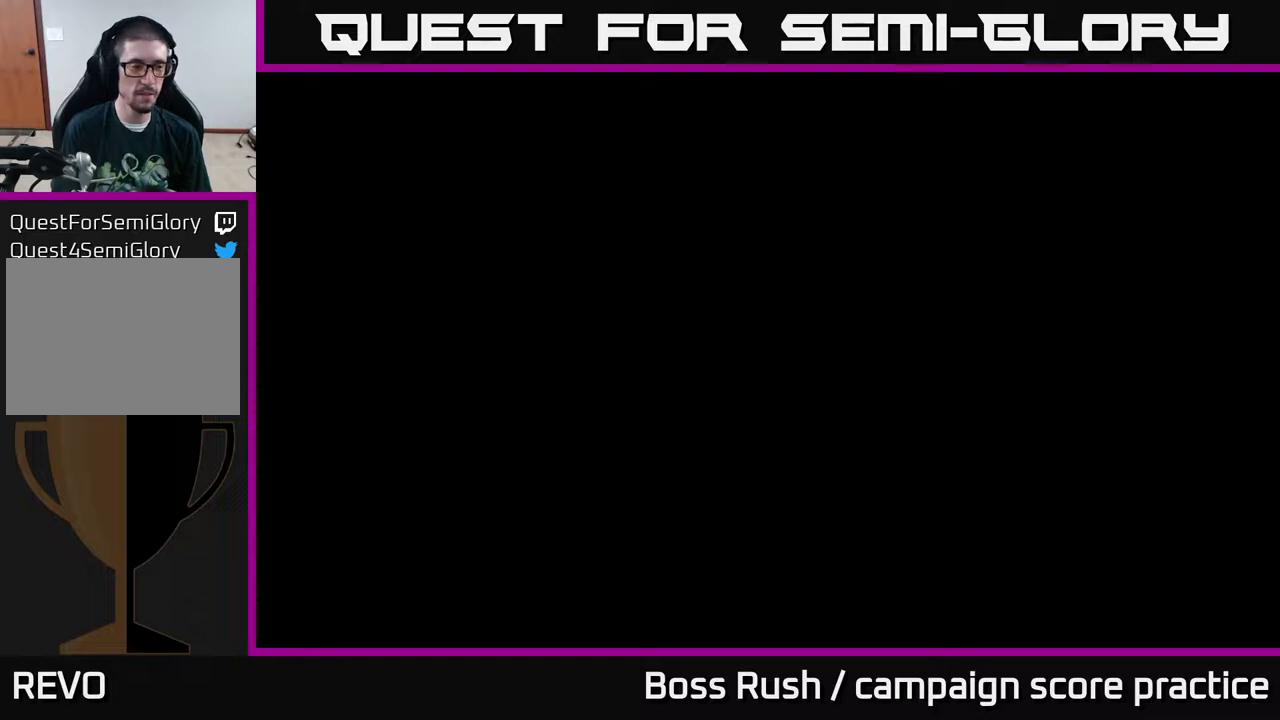
{"buttons": [], "left_stick": "down-left", "right_stick": "center", "events": [[333, "left_stick", "up"], [433, "left_stick", "left"], [483, "left_stick", "down-left"]]}
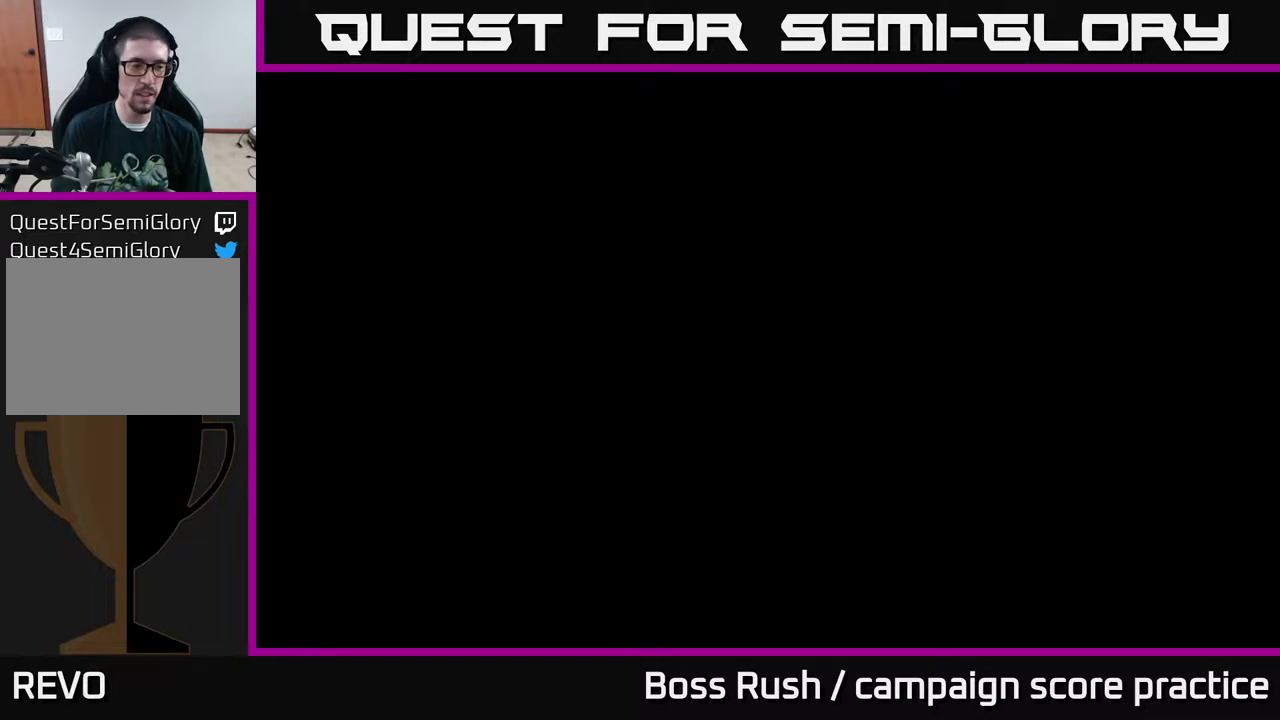
{"buttons": [], "left_stick": "center", "right_stick": "center", "events": [[133, "left_stick", "up-left"], [300, "left_stick", "center"]]}
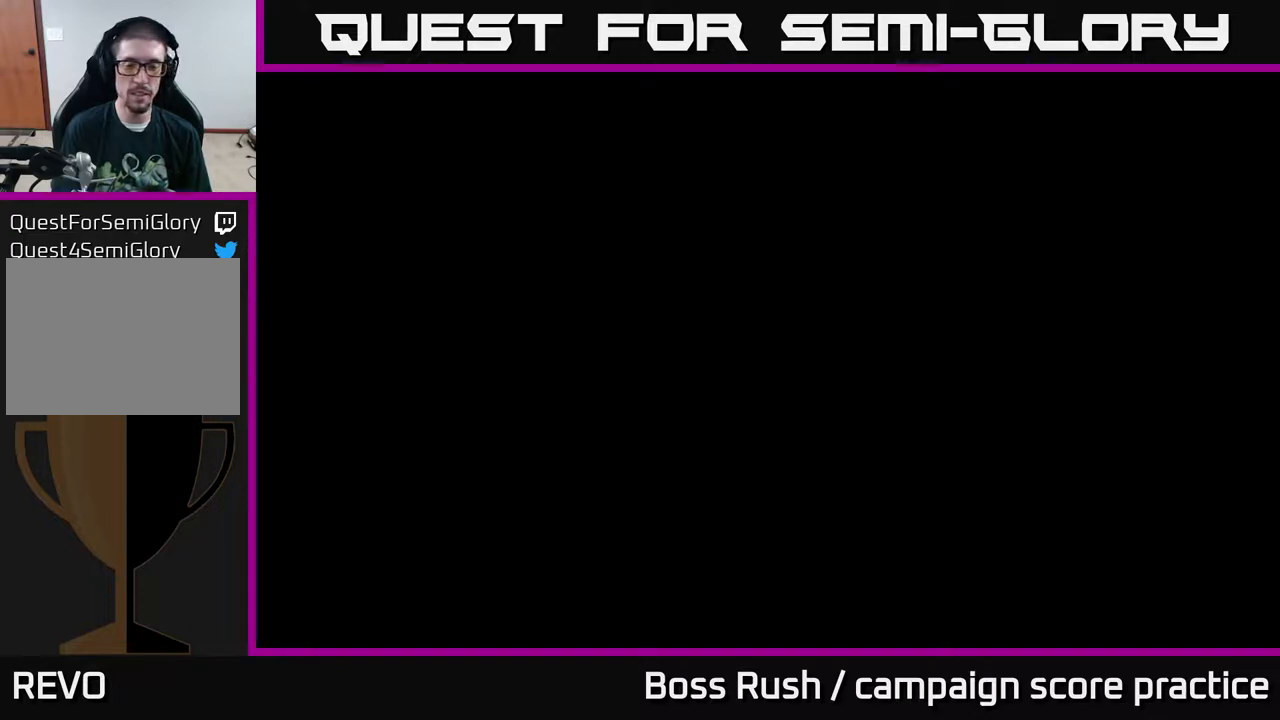
{"buttons": [], "left_stick": "center", "right_stick": "center", "events": []}
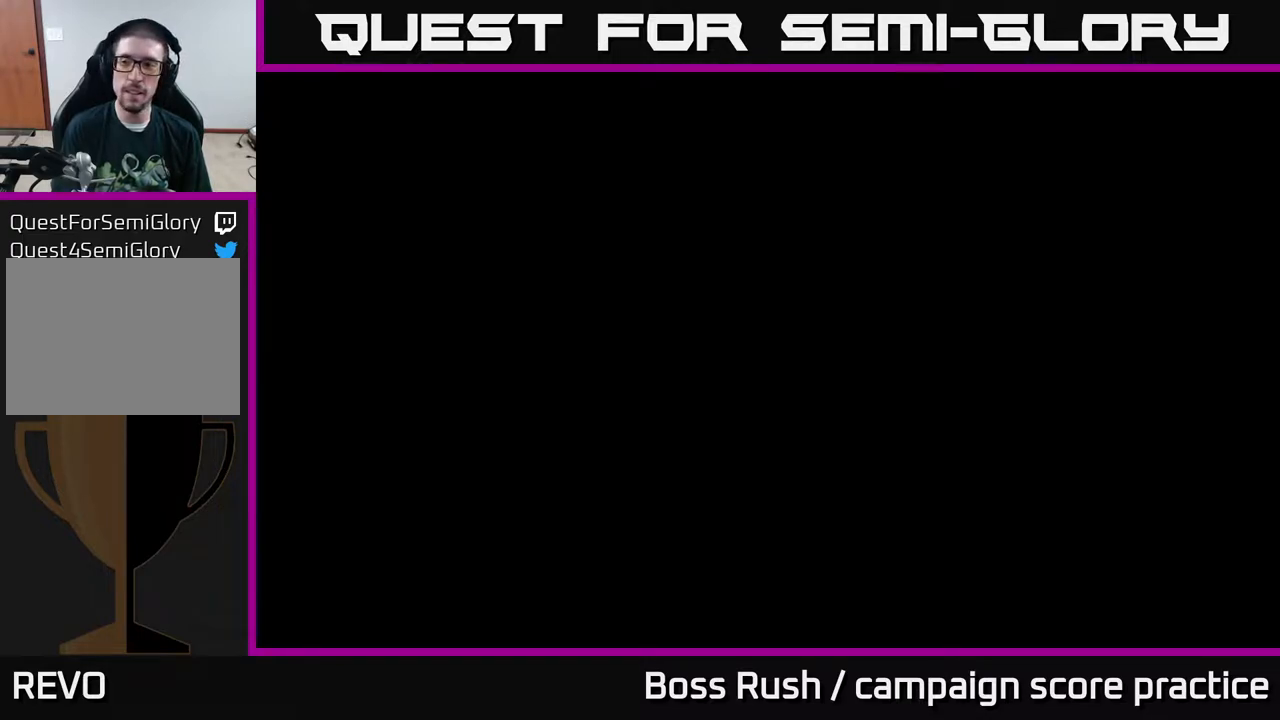
{"buttons": [], "left_stick": "center", "right_stick": "center", "events": []}
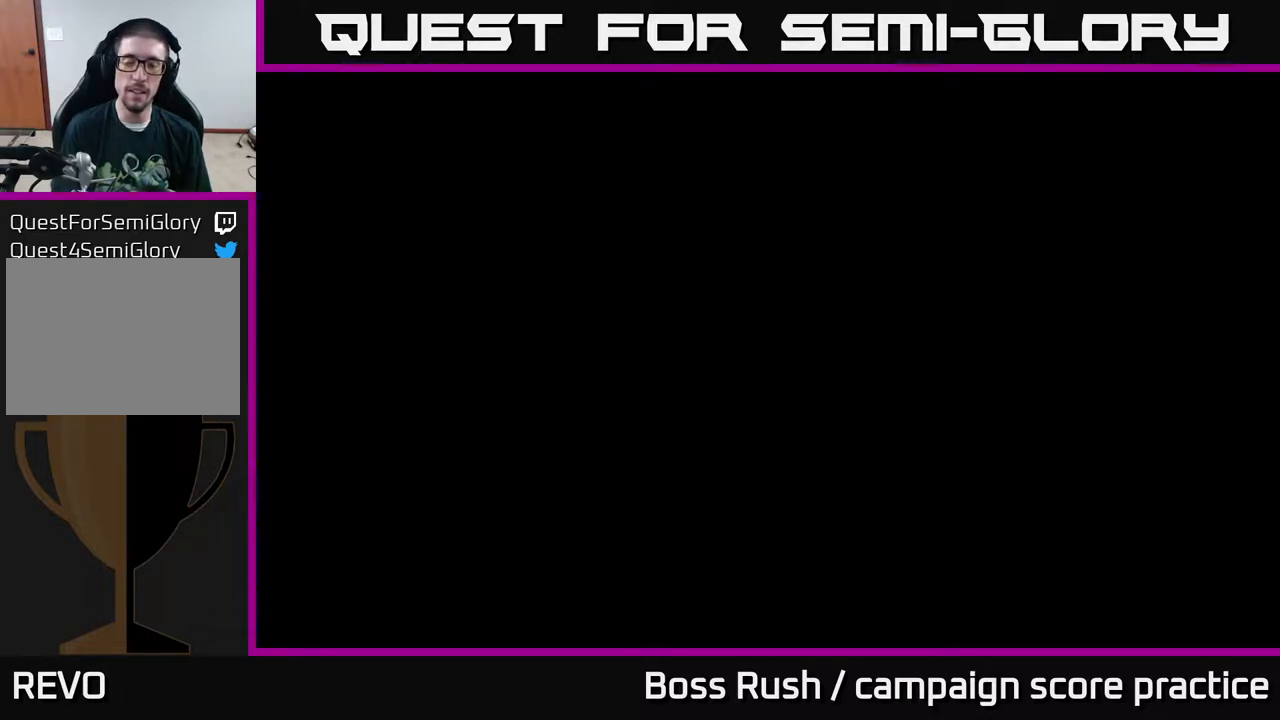
{"buttons": [], "left_stick": "center", "right_stick": "center", "events": []}
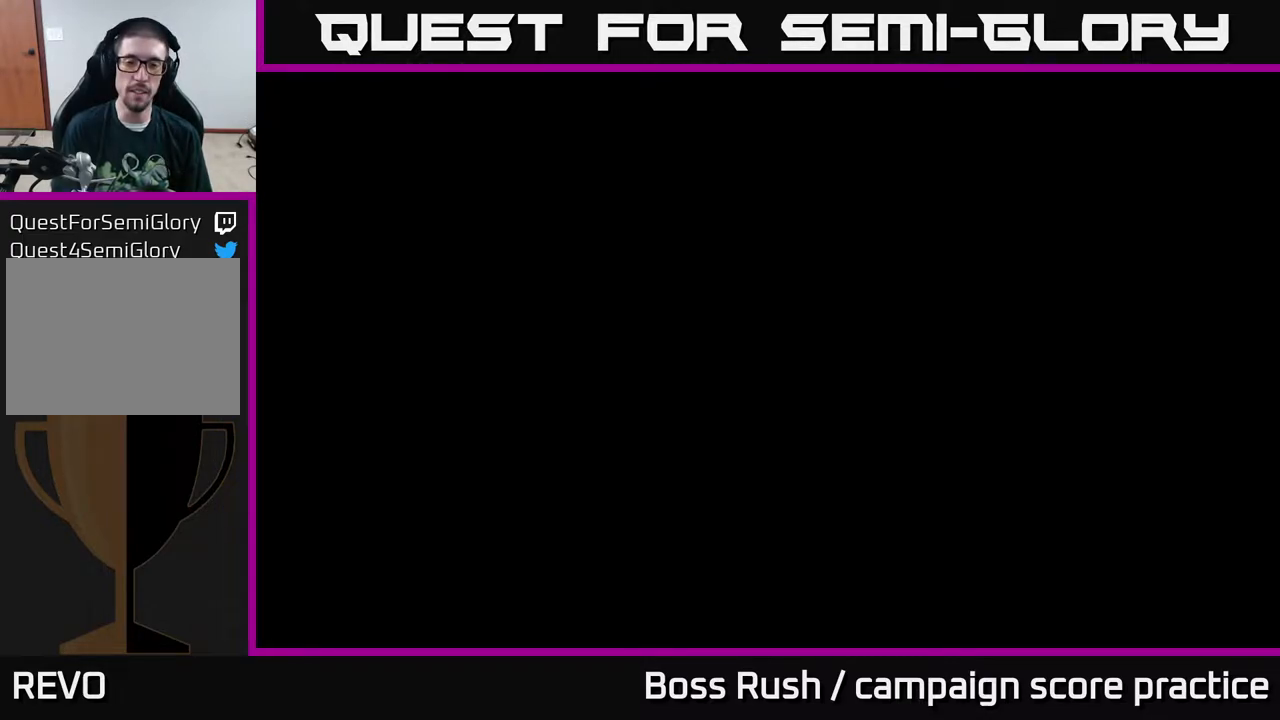
{"buttons": [], "left_stick": "center", "right_stick": "center", "events": []}
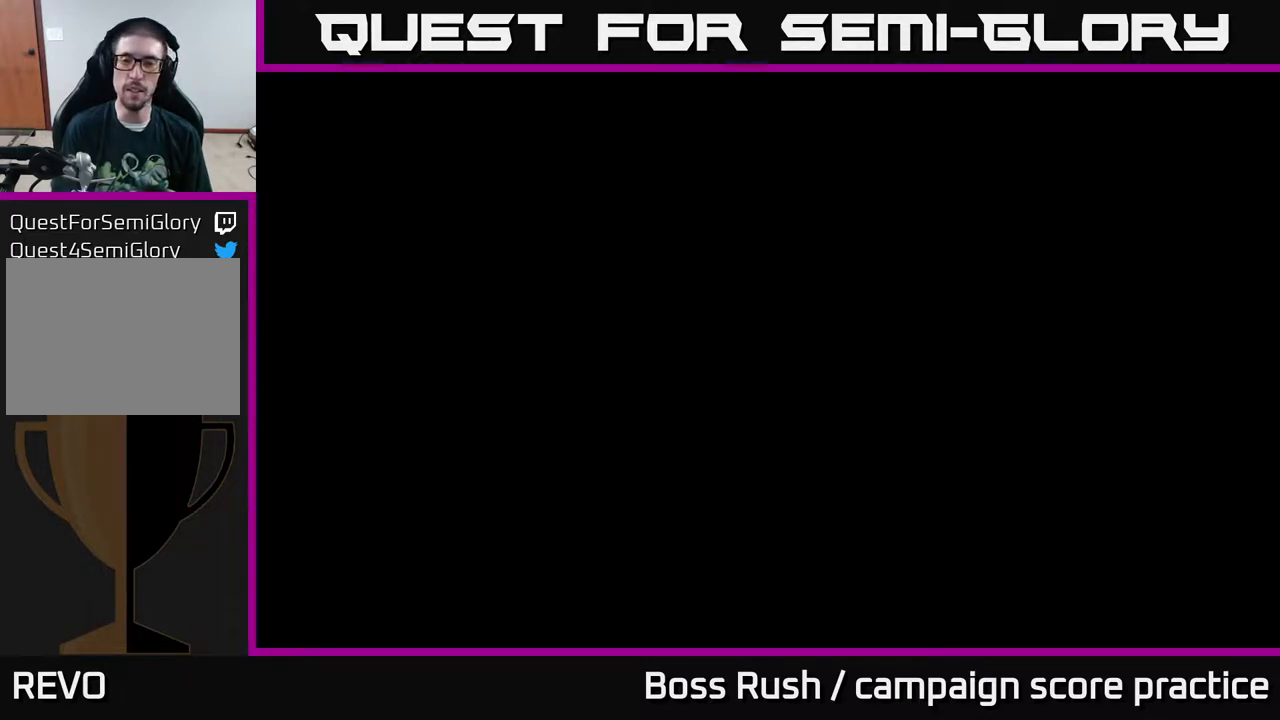
{"buttons": [], "left_stick": "center", "right_stick": "center", "events": []}
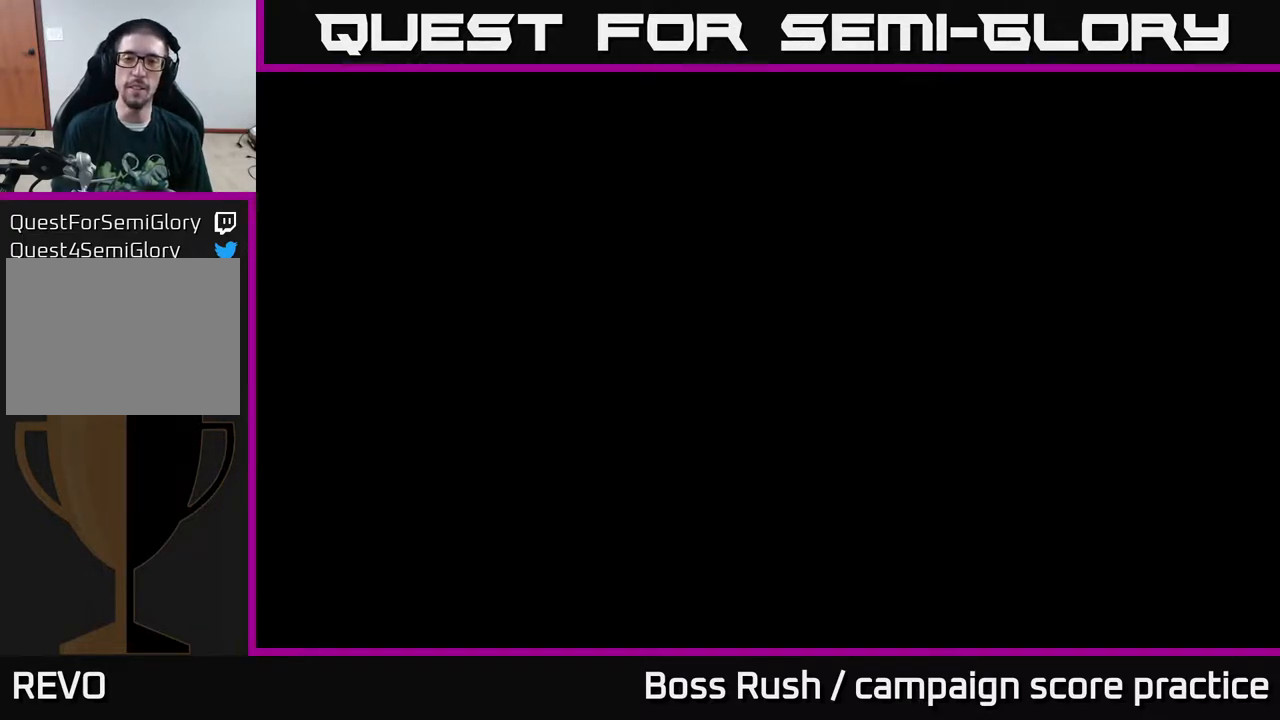
{"buttons": [], "left_stick": "center", "right_stick": "center", "events": []}
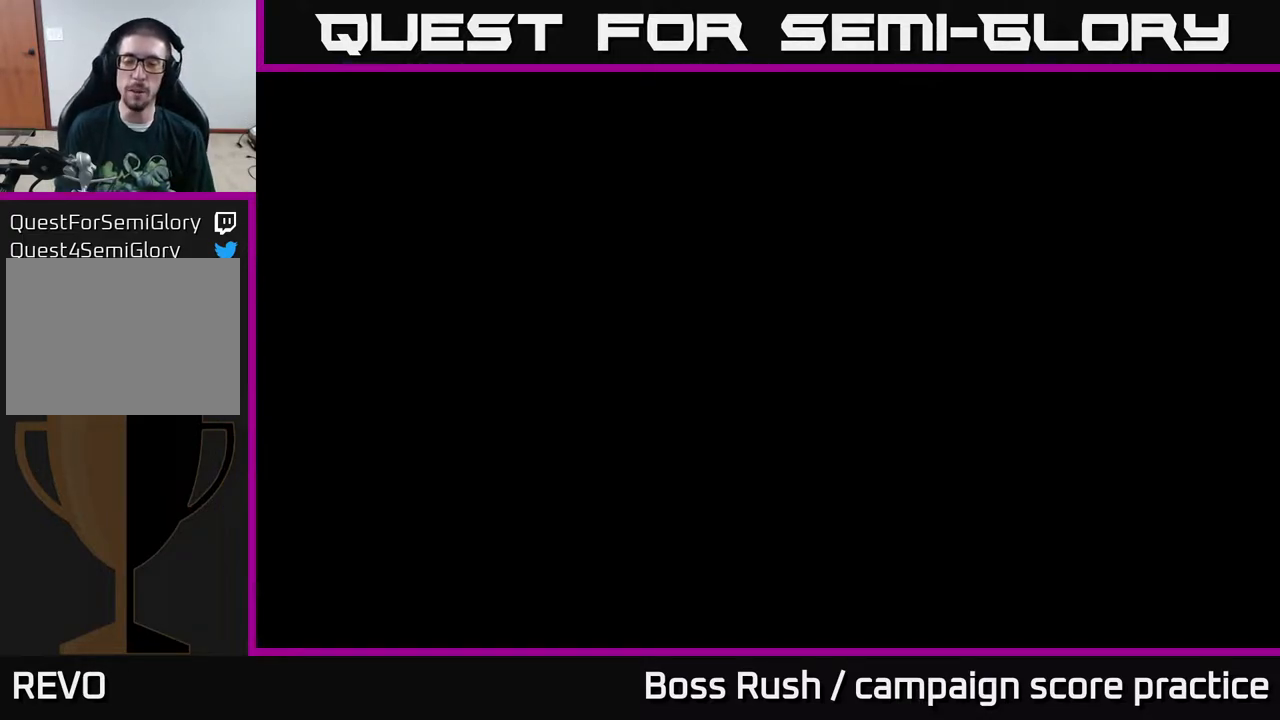
{"buttons": [], "left_stick": "center", "right_stick": "center", "events": []}
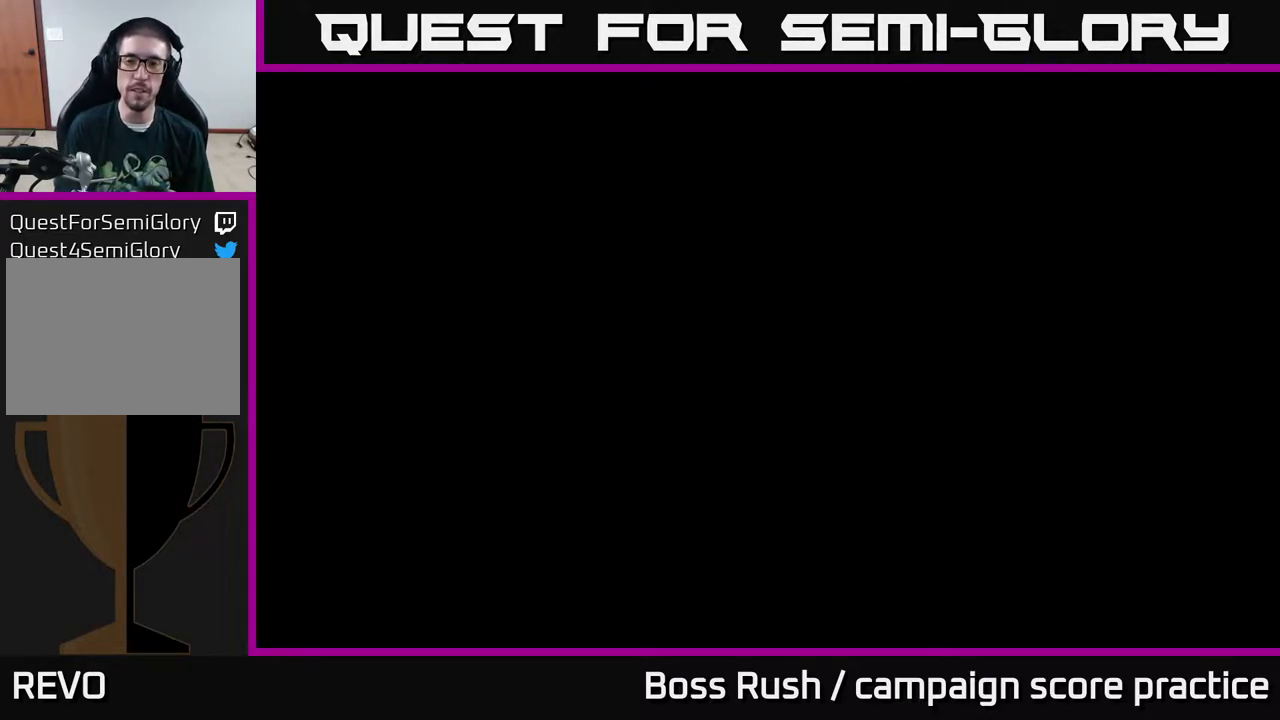
{"buttons": [], "left_stick": "center", "right_stick": "center", "events": []}
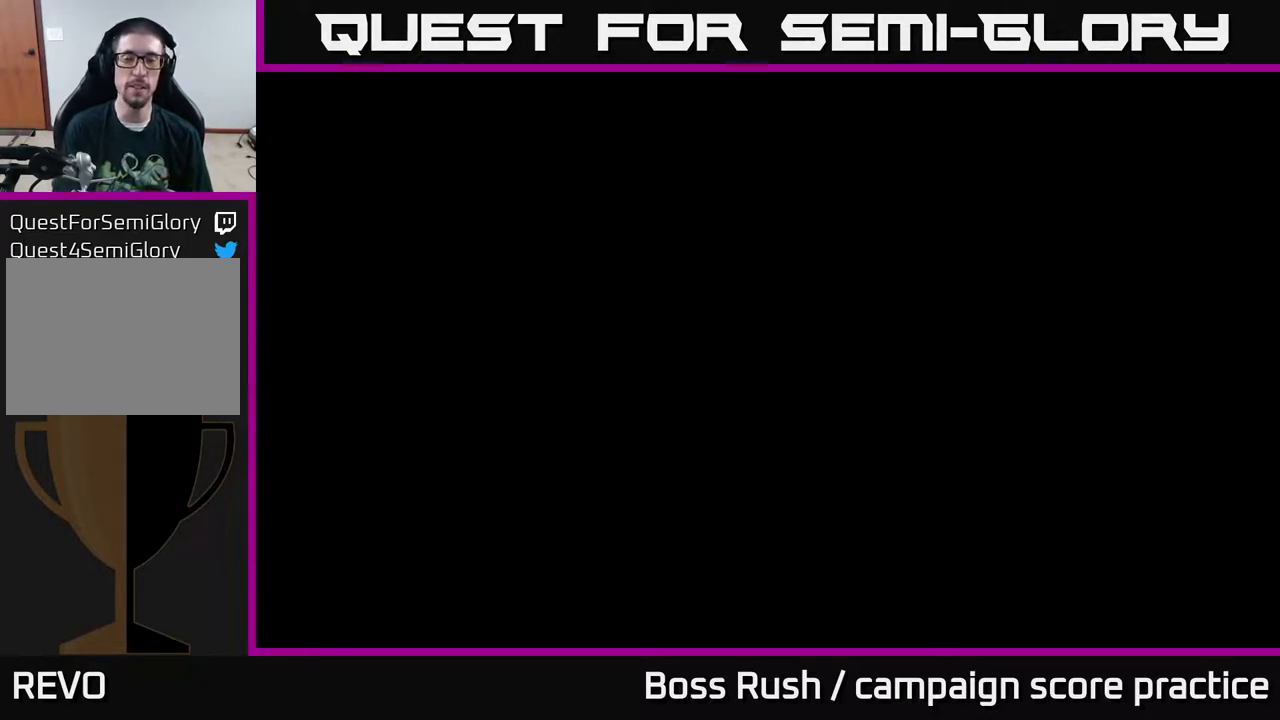
{"buttons": [], "left_stick": "center", "right_stick": "center", "events": []}
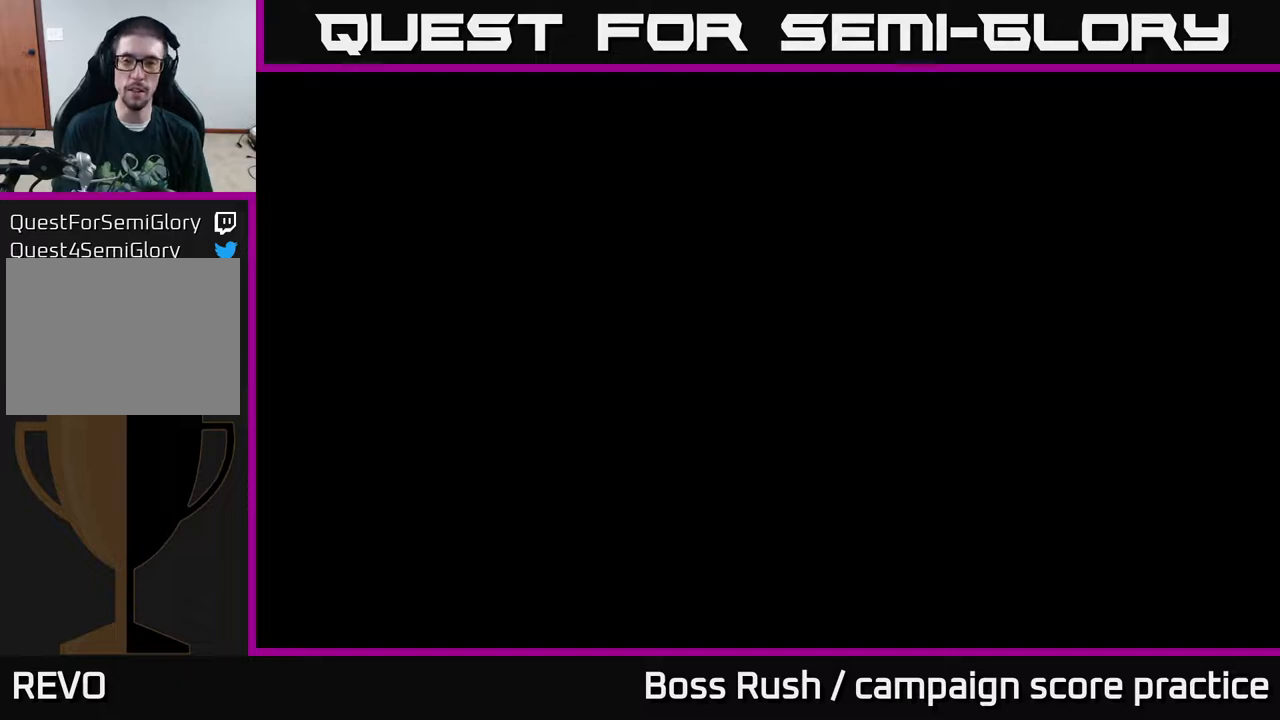
{"buttons": [], "left_stick": "center", "right_stick": "center", "events": []}
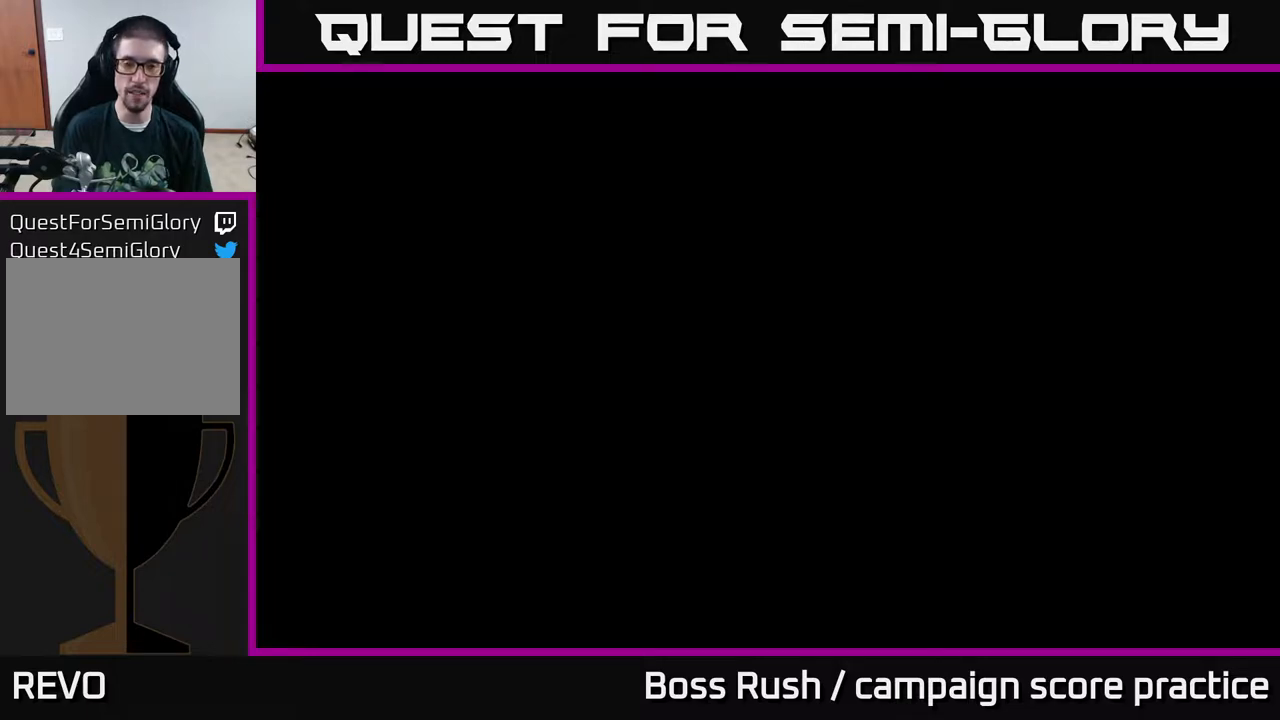
{"buttons": [], "left_stick": "down-left", "right_stick": "center", "events": [[17, "left_stick", "left"], [267, "left_stick", "up-left"], [500, "left_stick", "down-left"]]}
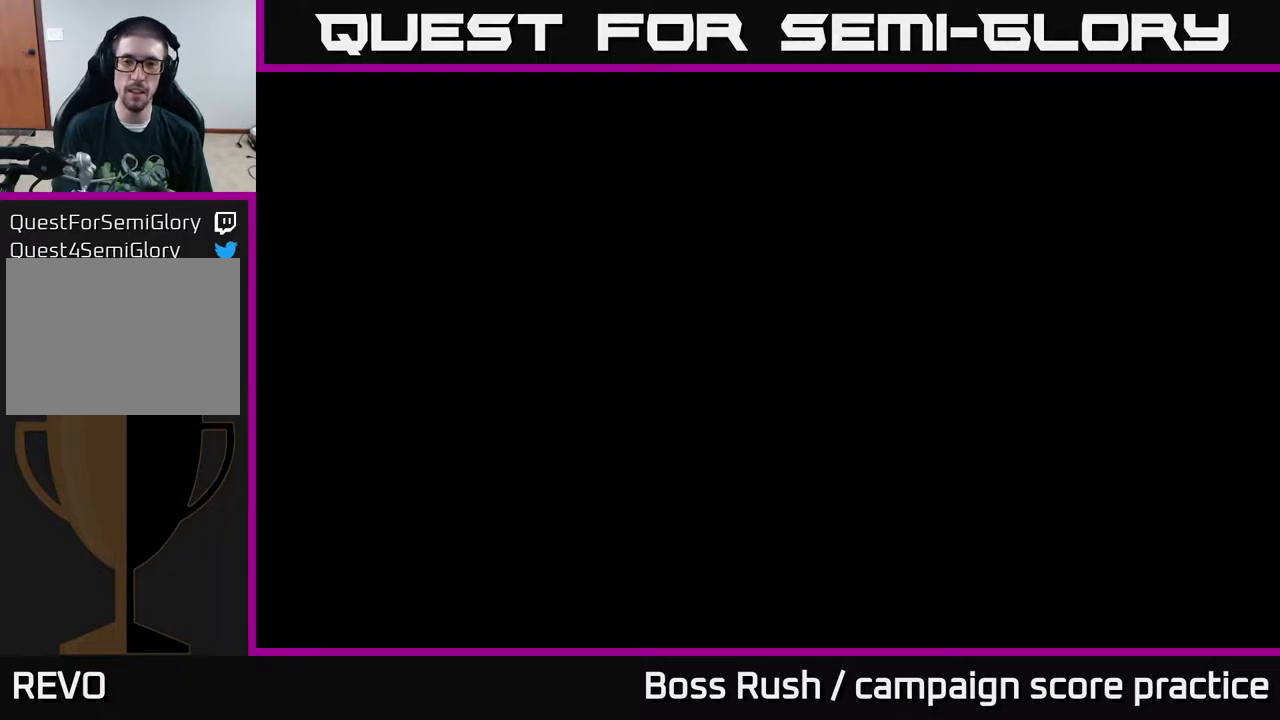
{"buttons": [], "left_stick": "center", "right_stick": "center", "events": [[150, "left_stick", "center"]]}
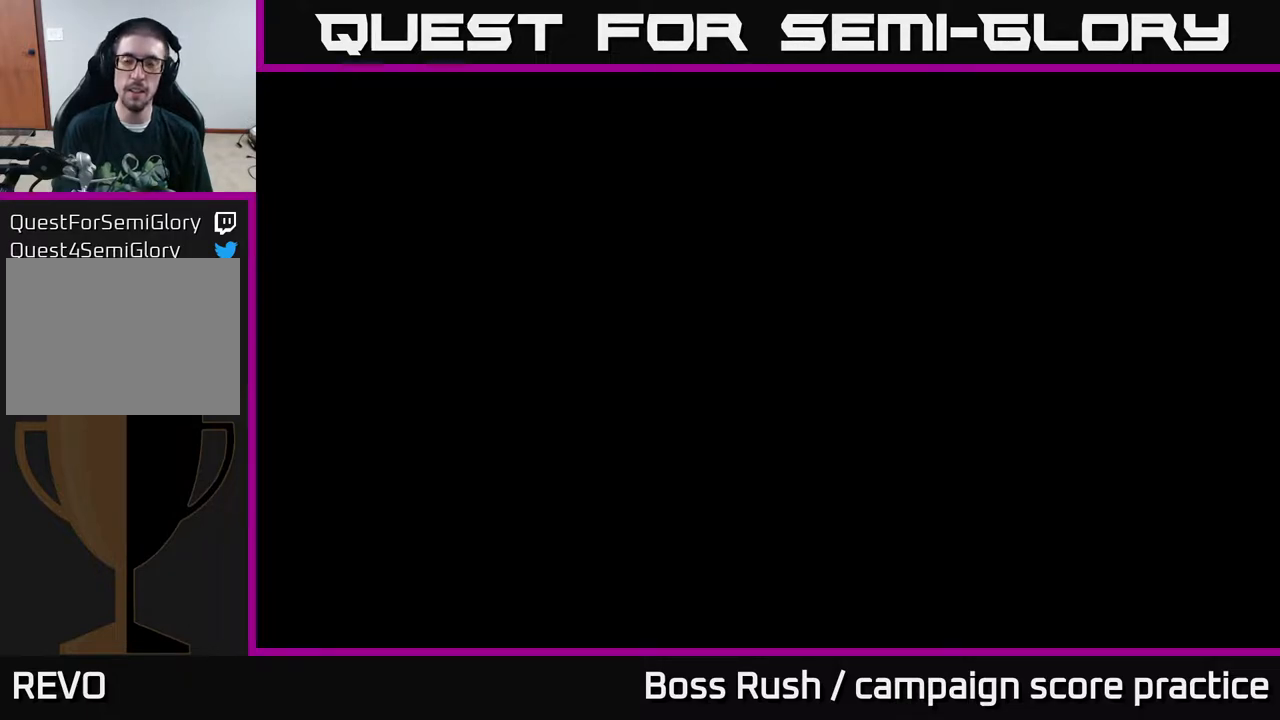
{"buttons": [], "left_stick": "center", "right_stick": "center", "events": []}
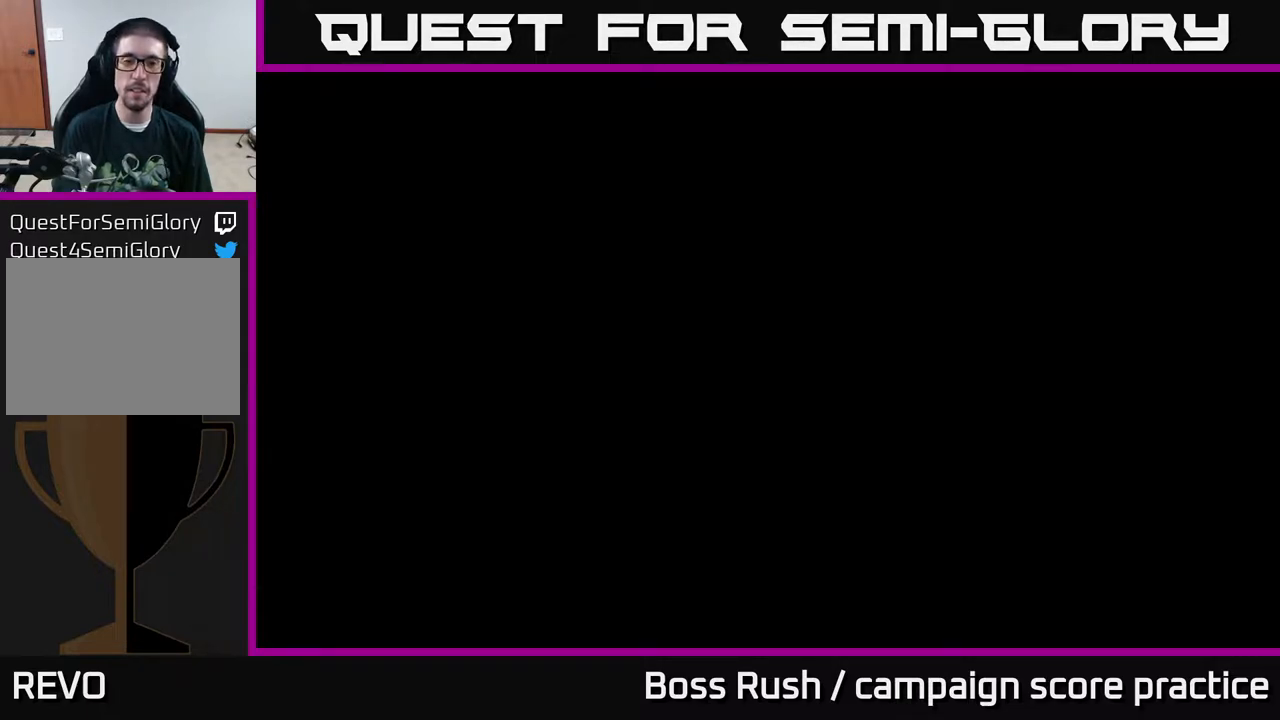
{"buttons": [], "left_stick": "center", "right_stick": "center", "events": []}
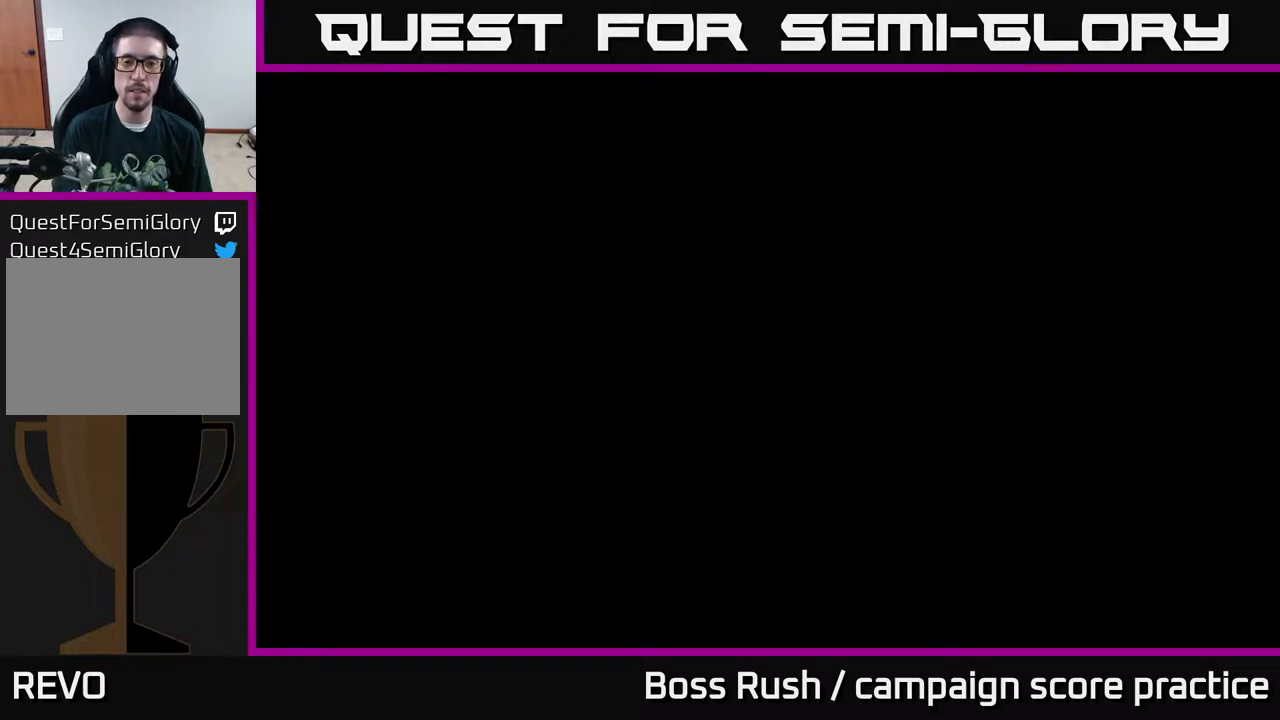
{"buttons": [], "left_stick": "center", "right_stick": "center", "events": []}
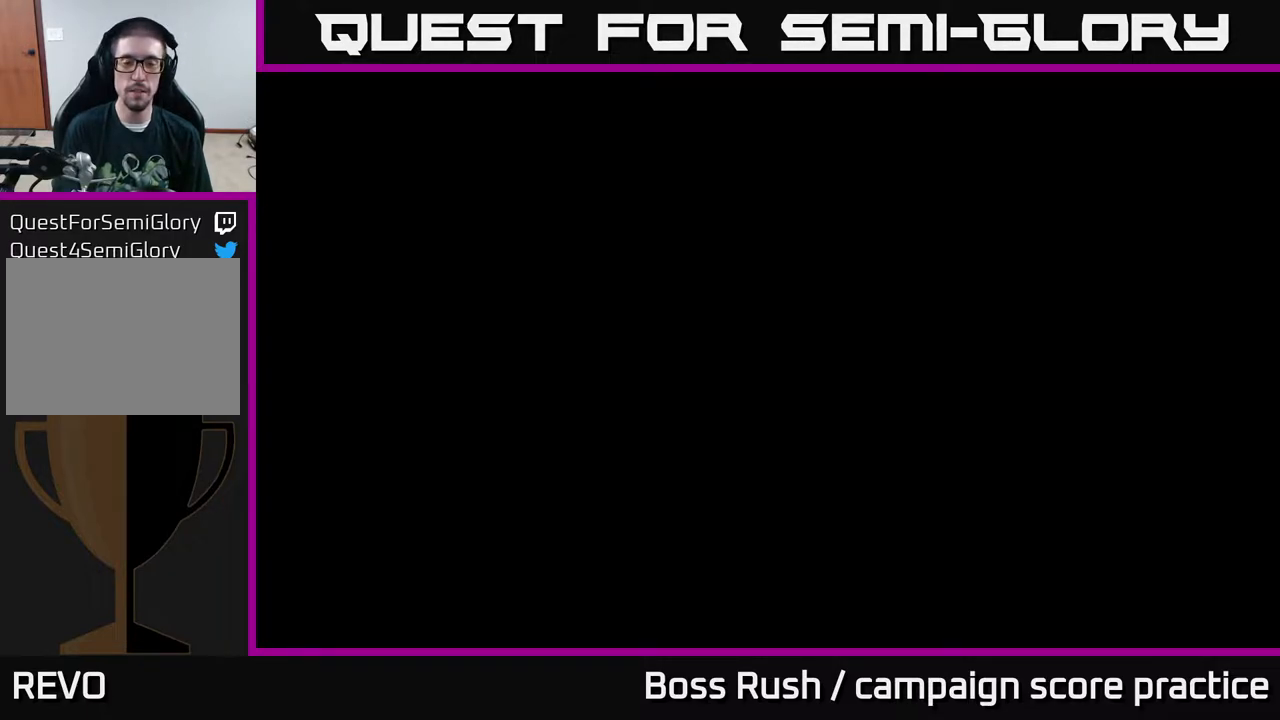
{"buttons": [], "left_stick": "center", "right_stick": "center", "events": []}
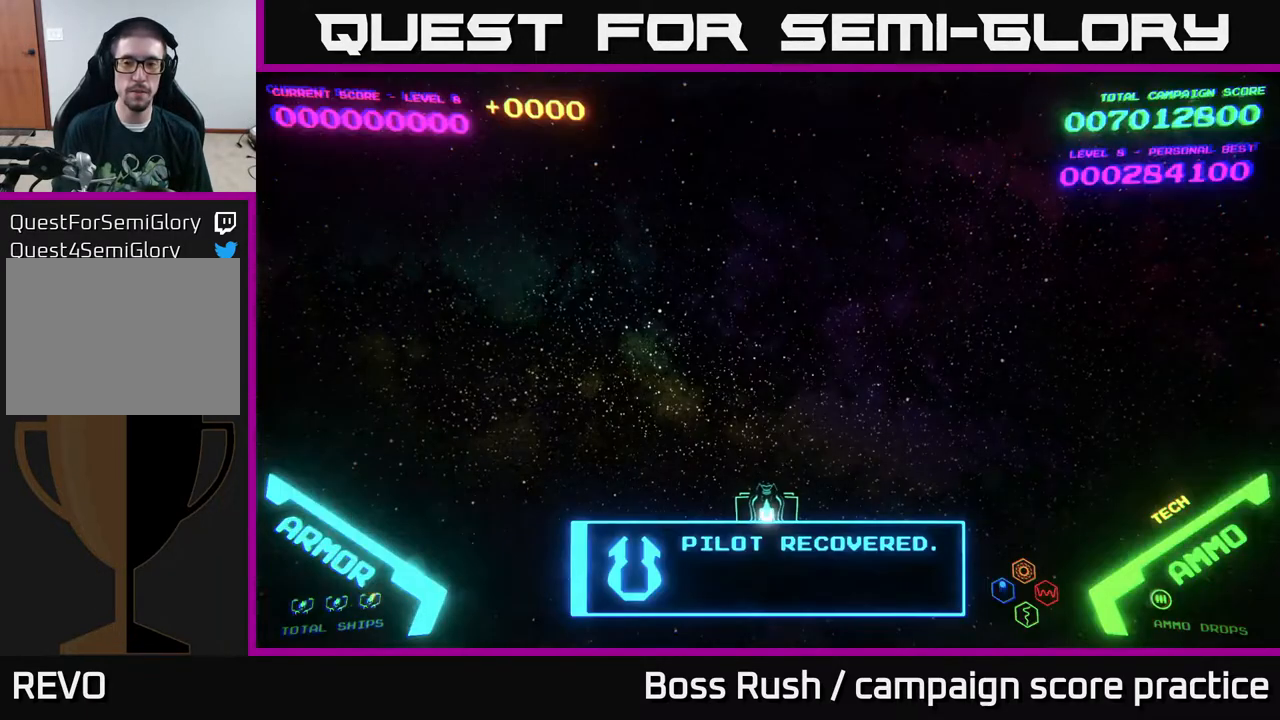
{"buttons": [], "left_stick": "up", "right_stick": "center", "events": [[267, "left_stick", "down-left"], [400, "left_stick", "up-left"], [467, "left_stick", "up"]]}
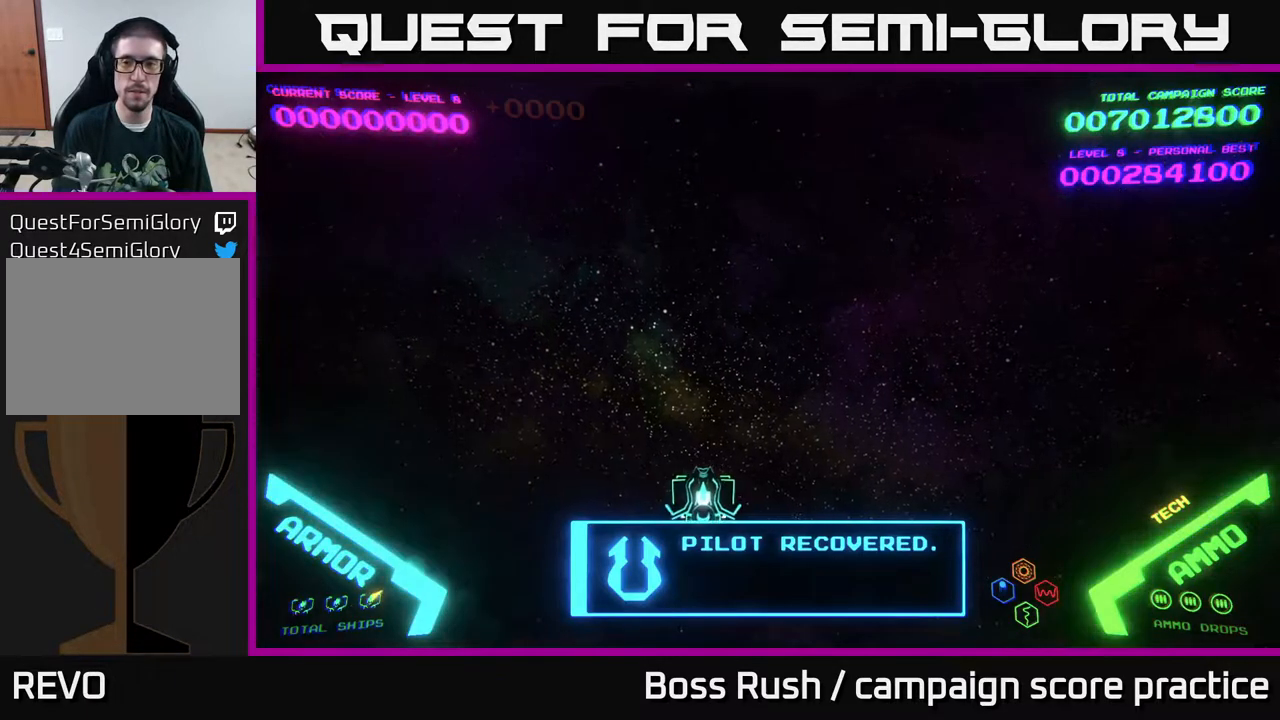
{"buttons": [], "left_stick": "up-left", "right_stick": "center", "events": [[117, "left_stick", "right"], [183, "left_stick", "down-right"], [400, "left_stick", "up-right"], [483, "left_stick", "up-left"]]}
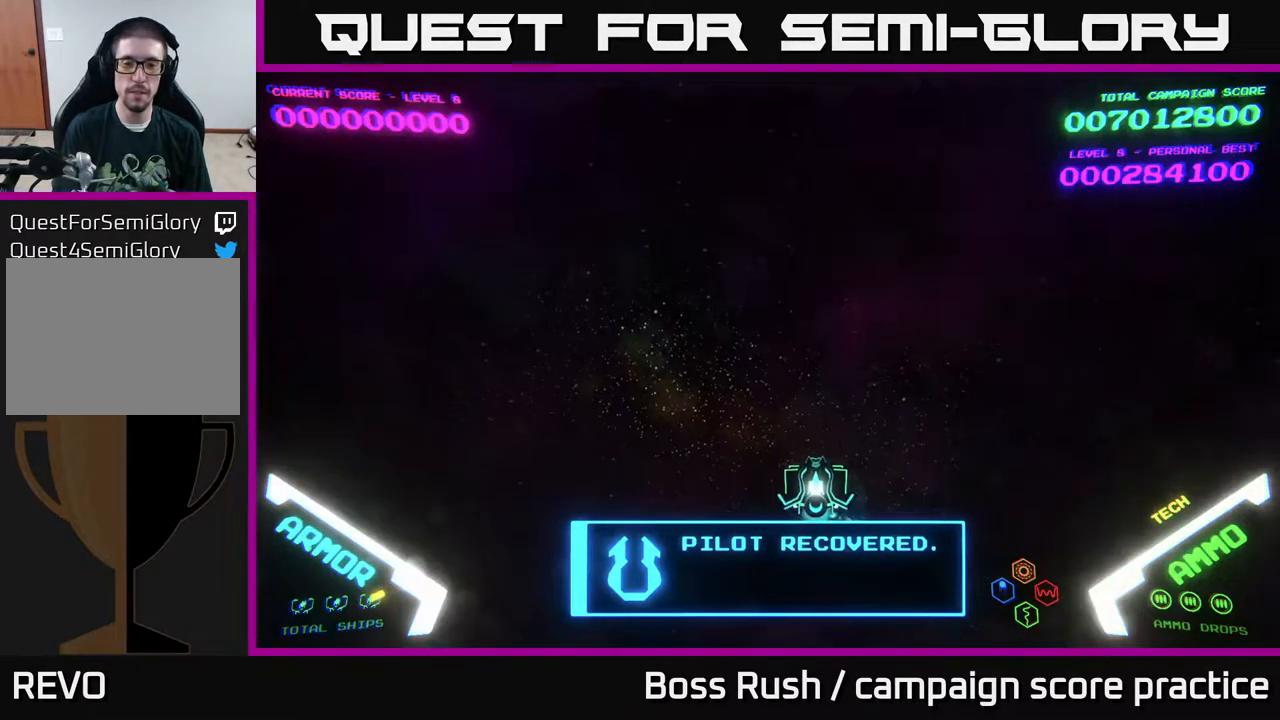
{"buttons": [], "left_stick": "right", "right_stick": "center", "events": [[17, "left_stick", "left"], [117, "left_stick", "down-left"], [283, "left_stick", "up-left"], [400, "left_stick", "up-right"], [483, "left_stick", "right"]]}
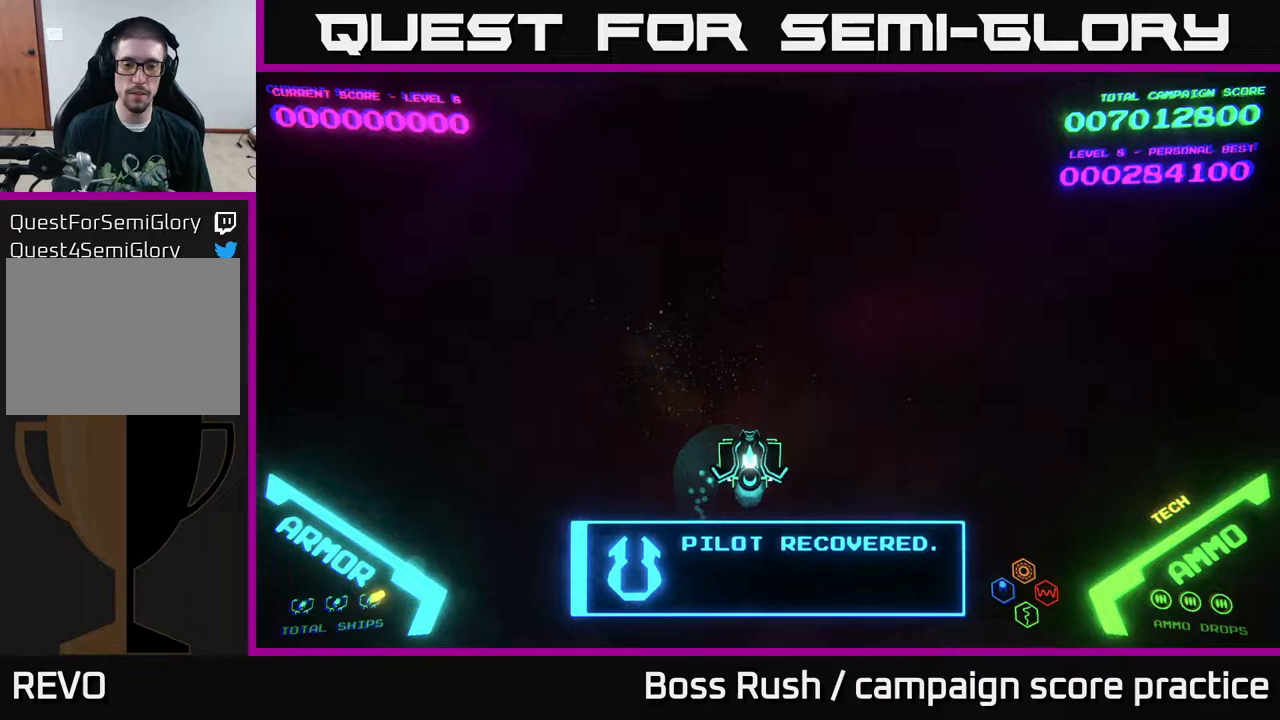
{"buttons": [], "left_stick": "up-left", "right_stick": "center", "events": [[33, "left_stick", "down-right"], [250, "left_stick", "up-right"], [483, "left_stick", "up-left"]]}
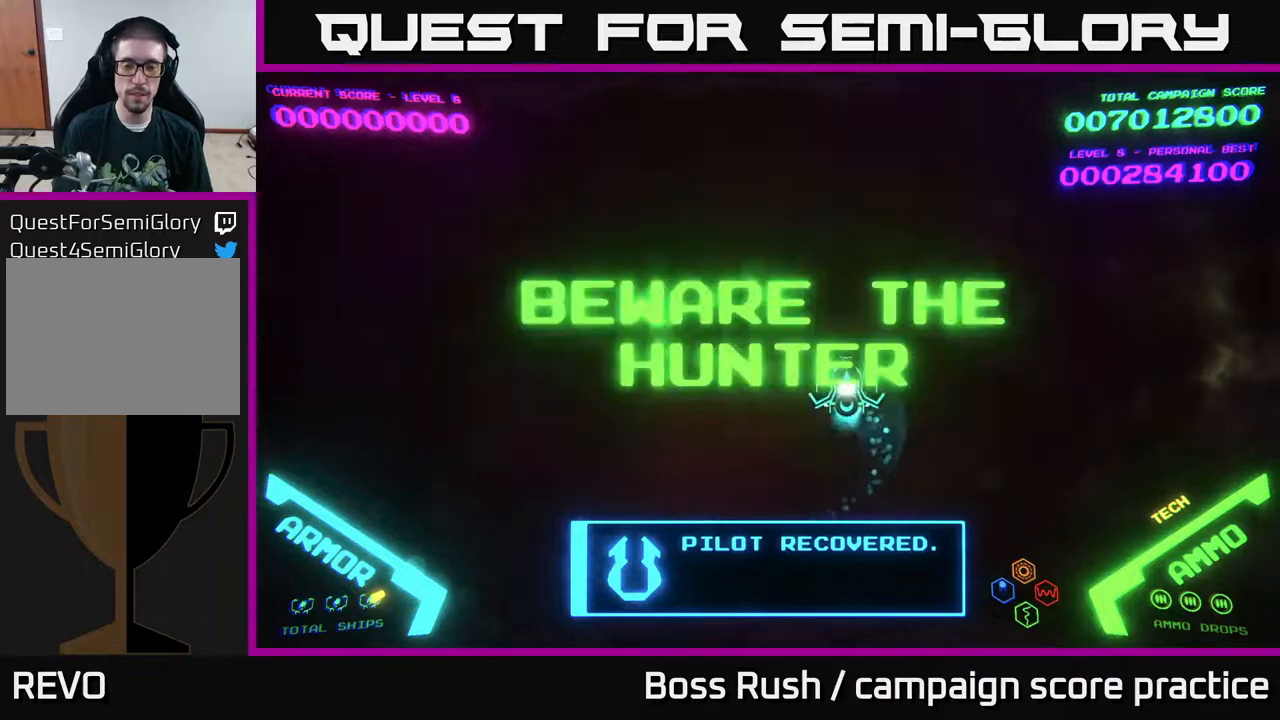
{"buttons": [], "left_stick": "left", "right_stick": "center", "events": [[133, "left_stick", "down-left"], [467, "left_stick", "left"]]}
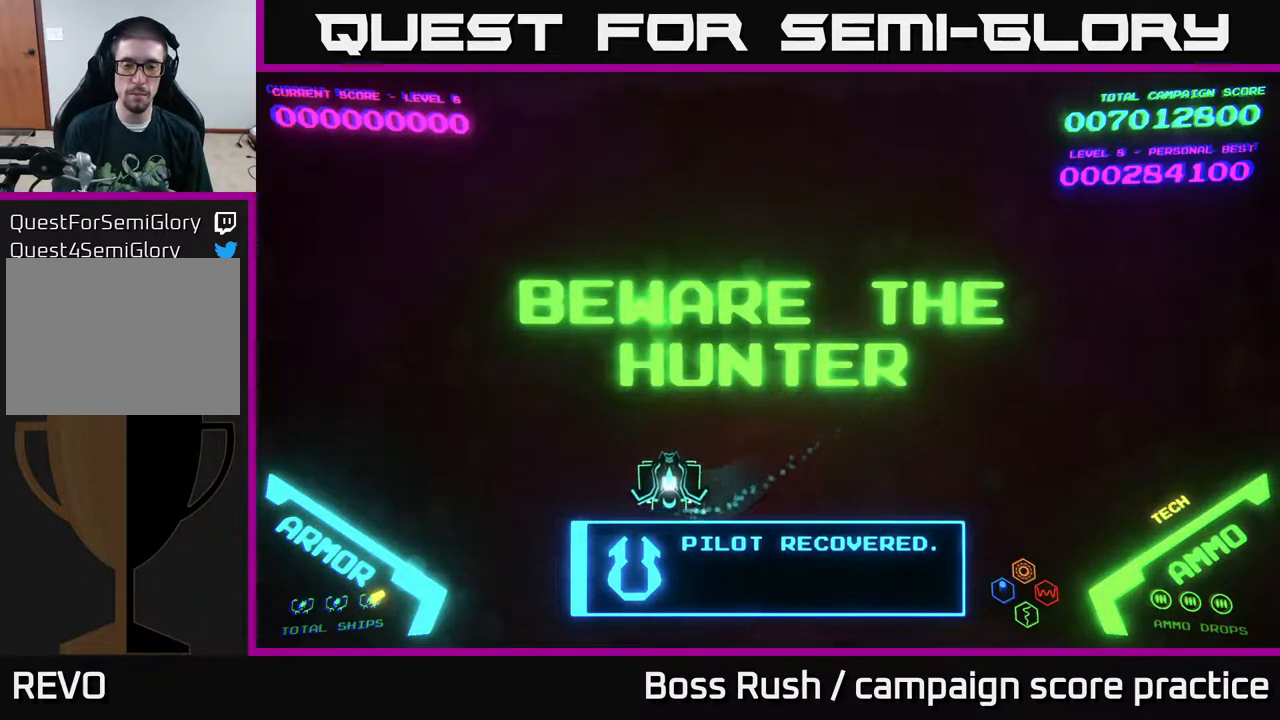
{"buttons": [], "left_stick": "right", "right_stick": "center", "events": [[17, "left_stick", "up-left"], [83, "left_stick", "up"], [250, "left_stick", "right"], [317, "left_stick", "down-right"], [500, "left_stick", "right"]]}
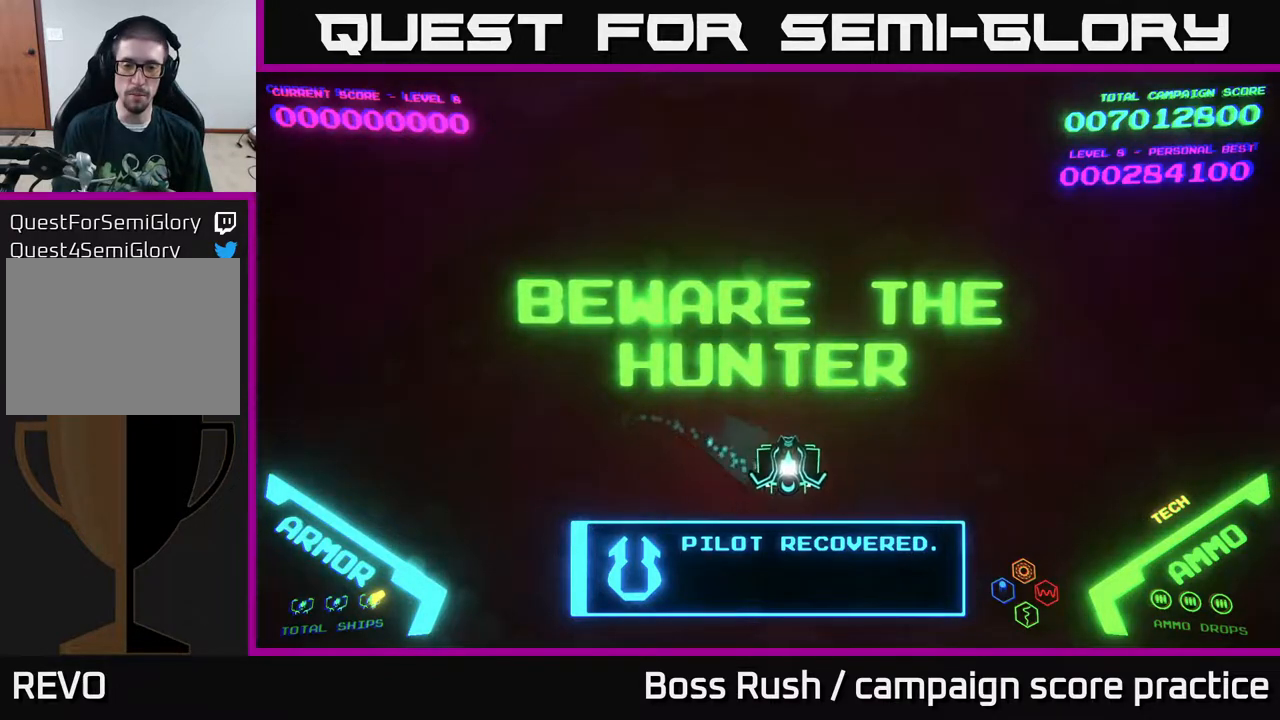
{"buttons": [], "left_stick": "down-left", "right_stick": "center", "events": [[117, "left_stick", "up-right"], [317, "left_stick", "up-left"], [433, "left_stick", "down-left"]]}
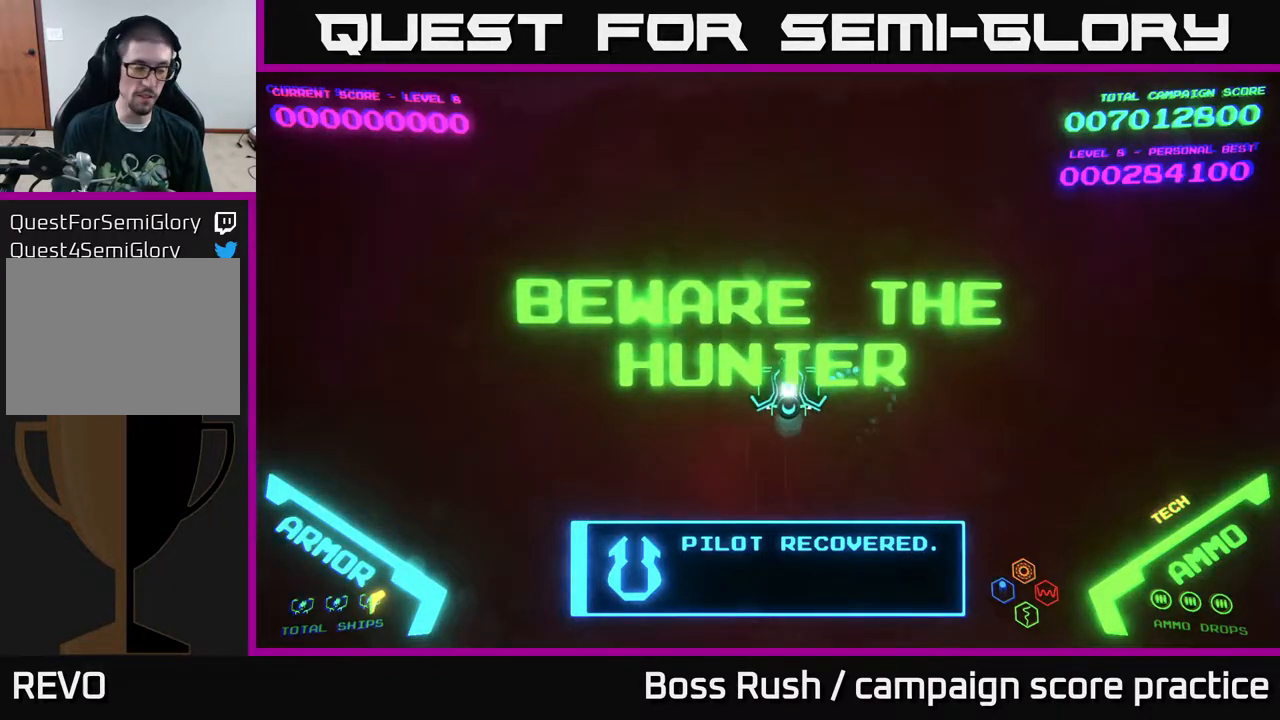
{"buttons": [], "left_stick": "up", "right_stick": "center", "events": [[333, "left_stick", "up-left"], [450, "left_stick", "up"]]}
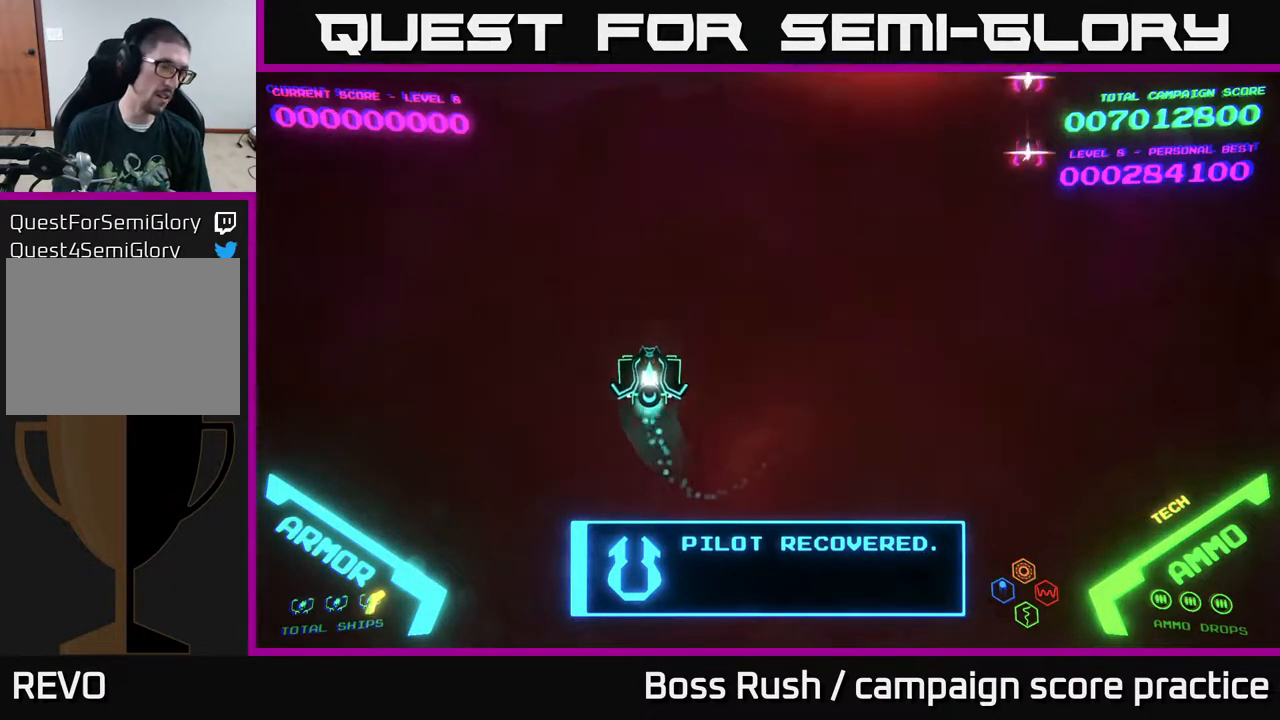
{"buttons": [], "left_stick": "center", "right_stick": "center", "events": [[133, "left_stick", "right"], [367, "left_stick", "center"]]}
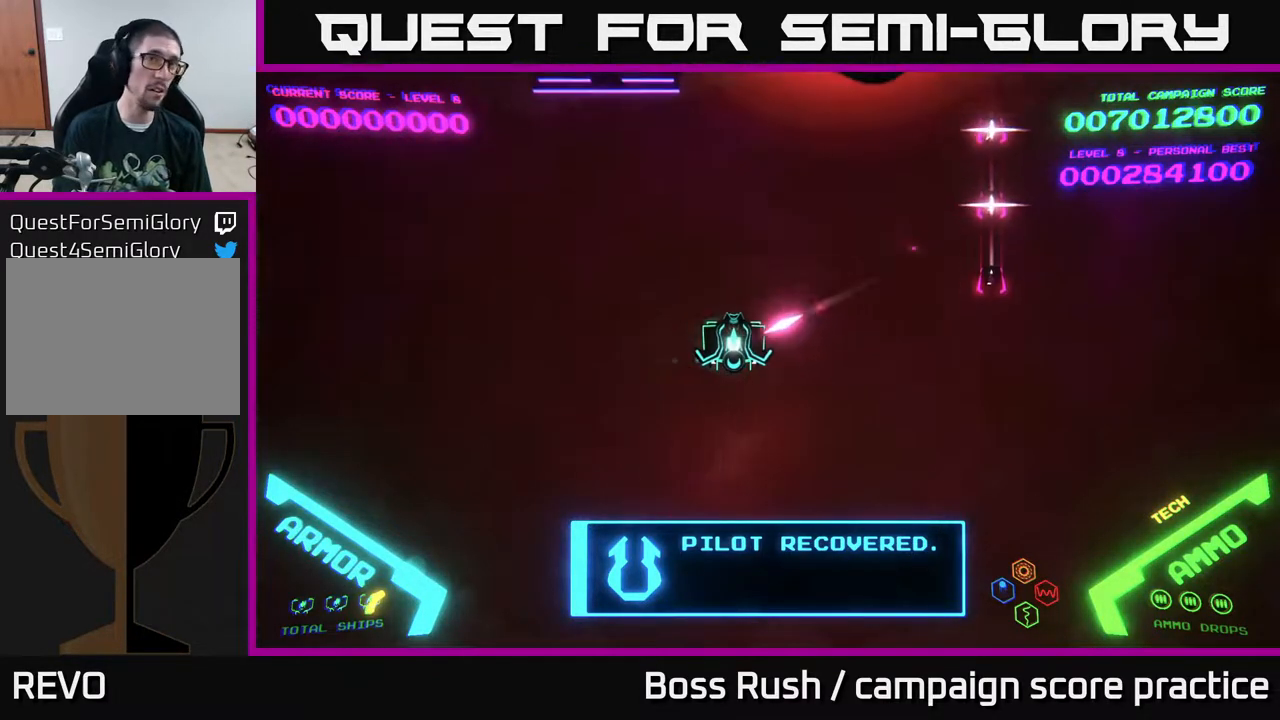
{"buttons": [], "left_stick": "down-right", "right_stick": "center", "events": [[83, "left_stick", "down-right"], [150, "left_stick", "down"], [483, "left_stick", "down-right"]]}
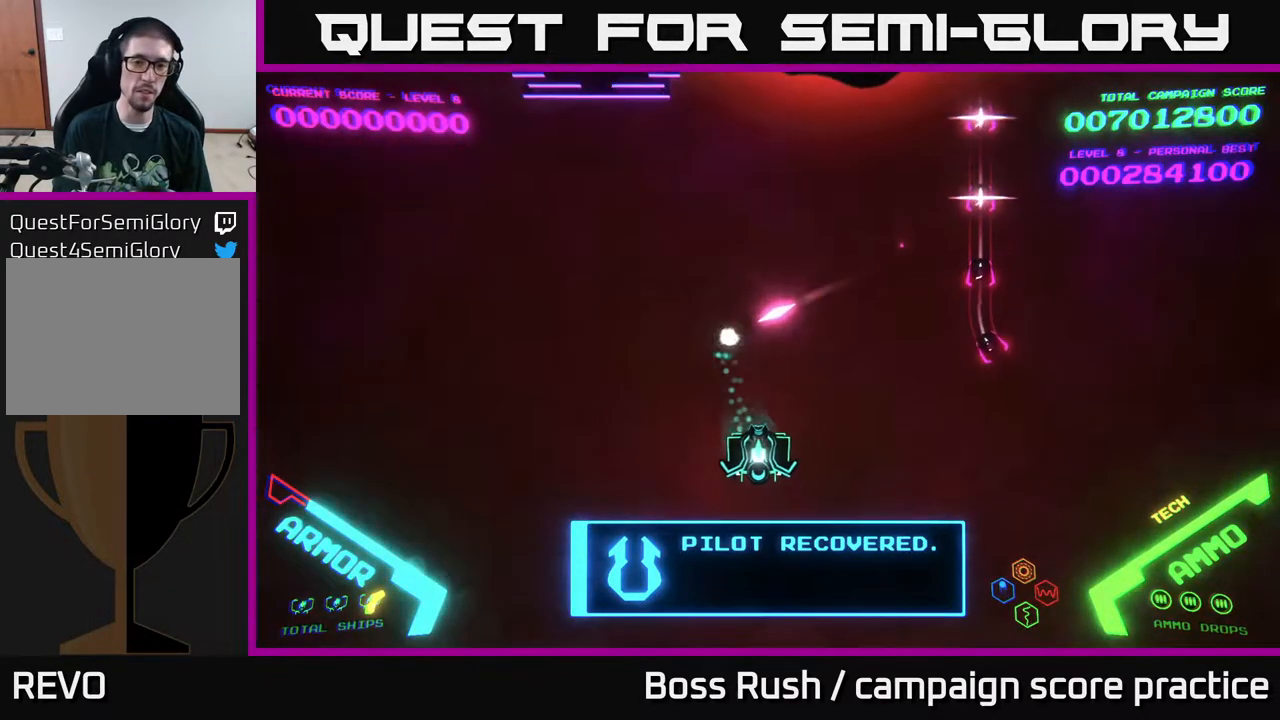
{"buttons": [], "left_stick": "right", "right_stick": "center", "events": [[333, "left_stick", "right"]]}